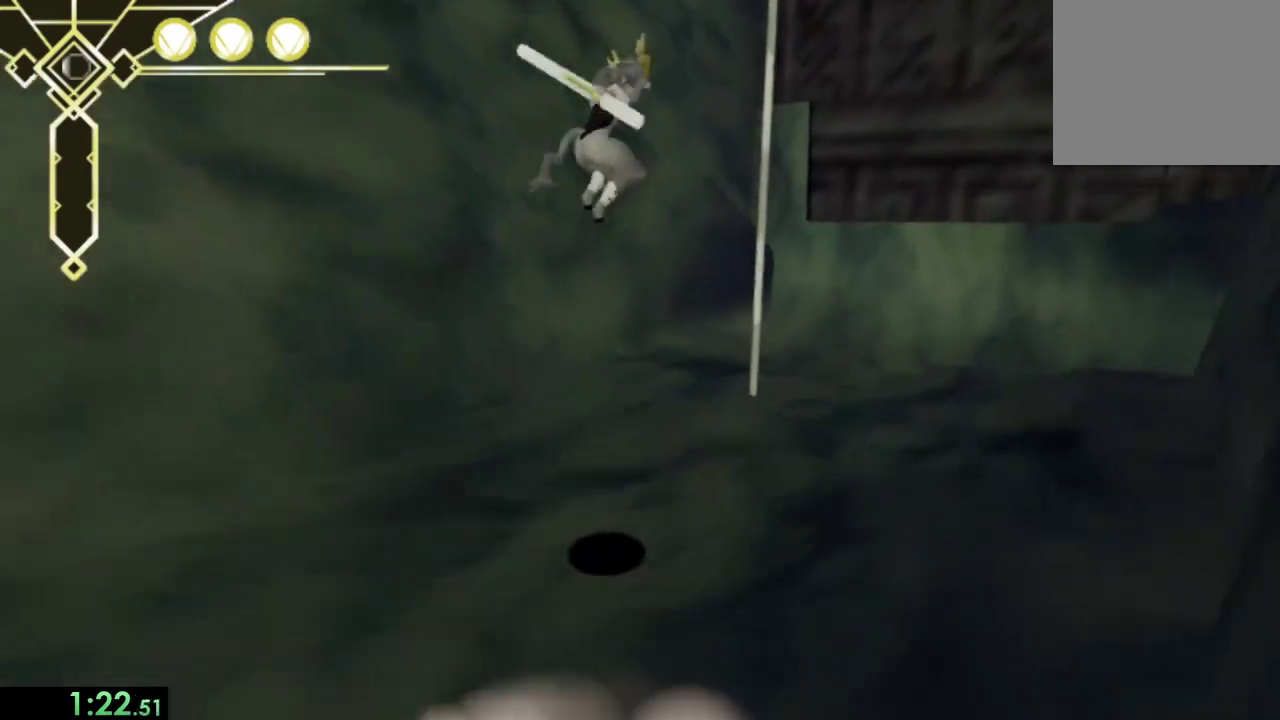
Gameplay with a controller (PlayStation layout); each line is a JSON object with the inputs held at the frame after it. "events" lists button and stick changes between this image and that frame as [ms after this image, input, new state], when the widget could be followed in between. Not read: L1 R1.
{"buttons": ["CROSS"], "left_stick": "up-right", "right_stick": "center", "events": [[433, "left_stick", "up-right"]]}
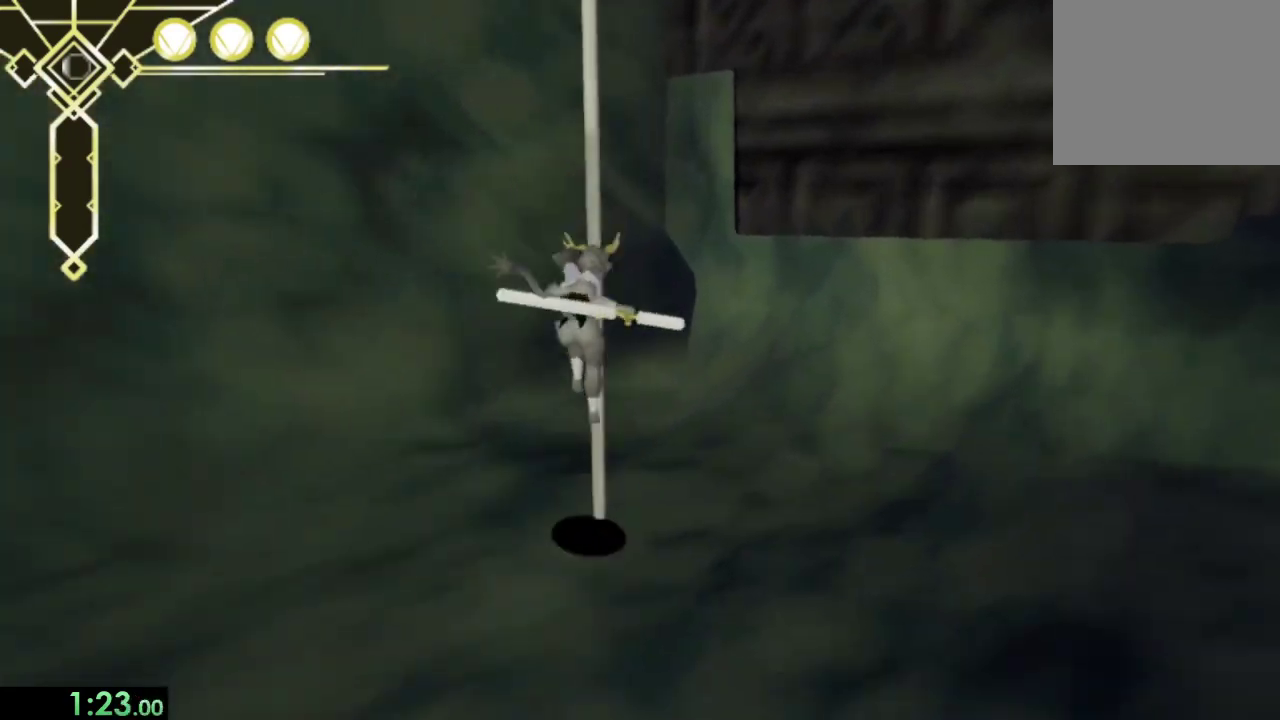
{"buttons": [], "left_stick": "up-right", "right_stick": "center", "events": [[167, "CROSS", "up"]]}
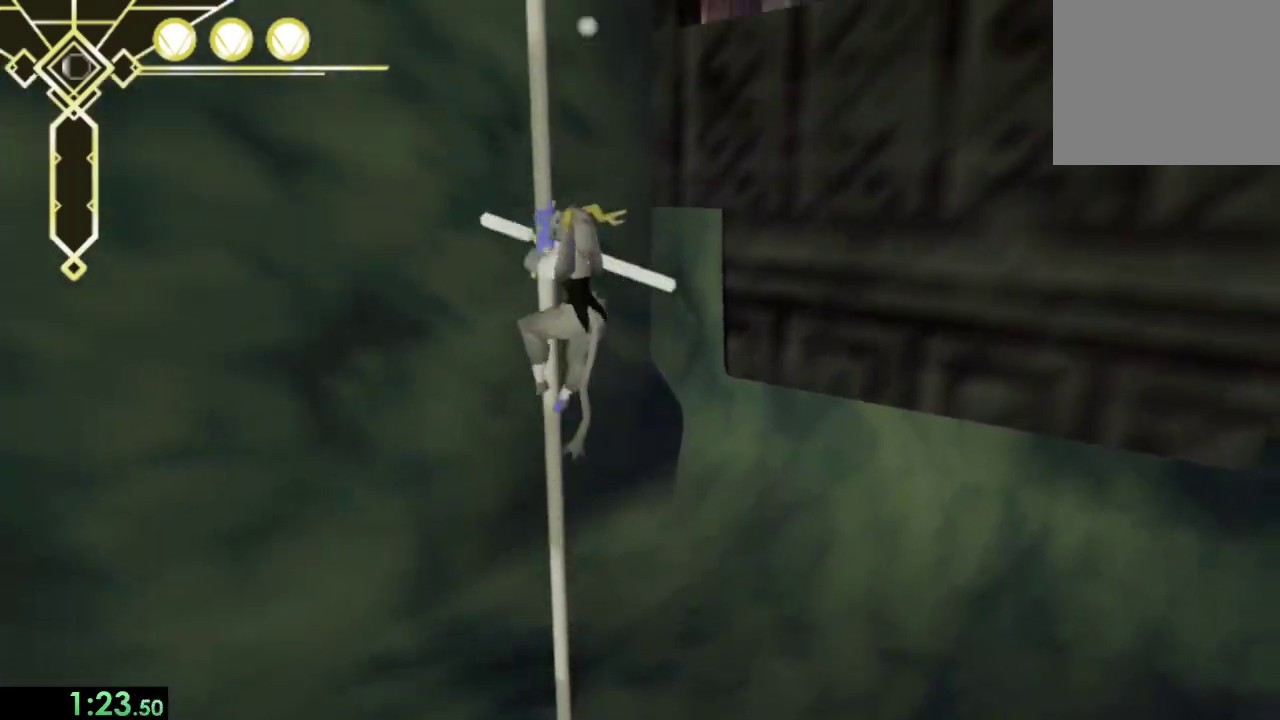
{"buttons": [], "left_stick": "up-right", "right_stick": "center", "events": []}
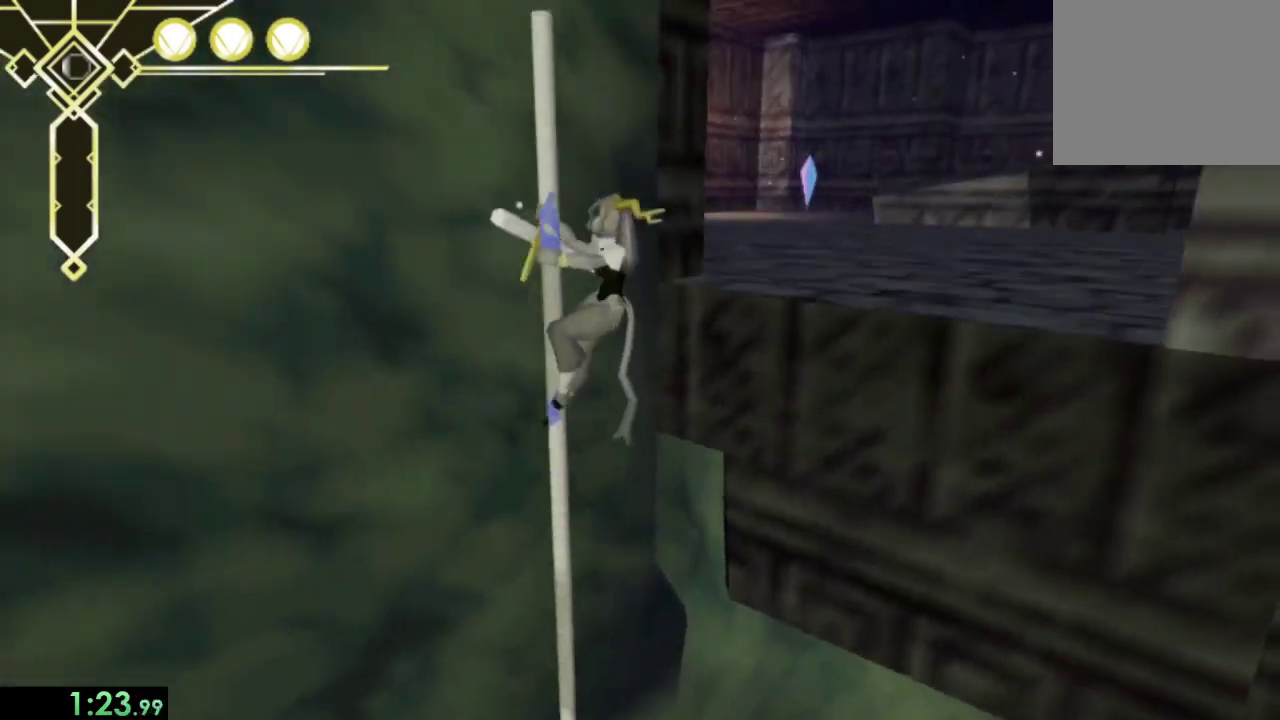
{"buttons": ["CROSS"], "left_stick": "up", "right_stick": "center", "events": [[100, "CROSS", "down"], [233, "left_stick", "up"]]}
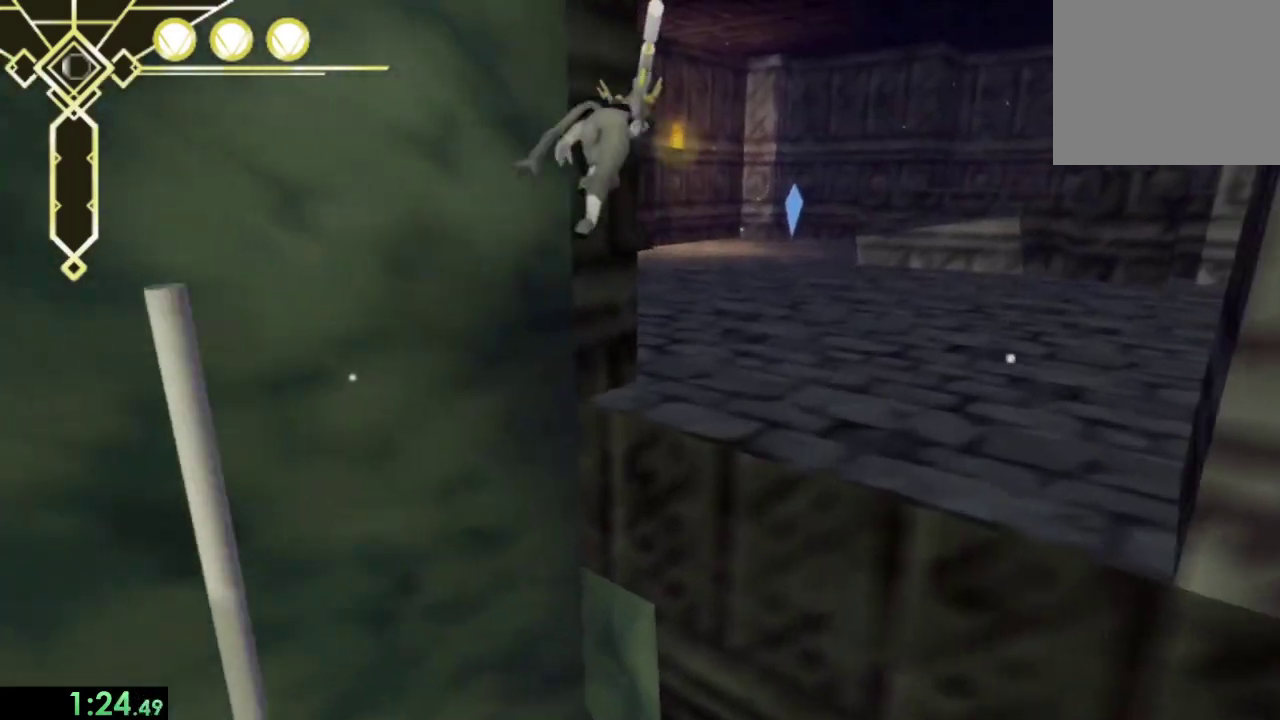
{"buttons": ["CROSS"], "left_stick": "up", "right_stick": "center", "events": [[267, "CROSS", "up"], [433, "CROSS", "down"]]}
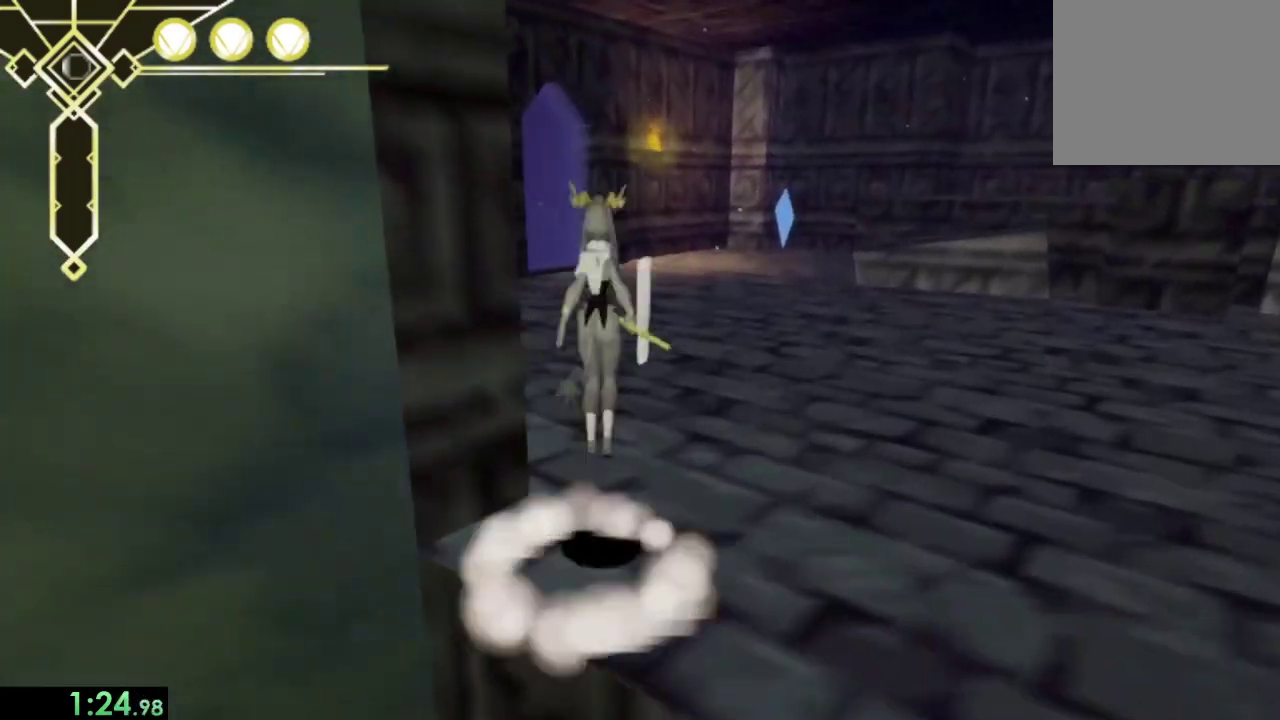
{"buttons": [], "left_stick": "up", "right_stick": "center", "events": [[67, "CROSS", "up"]]}
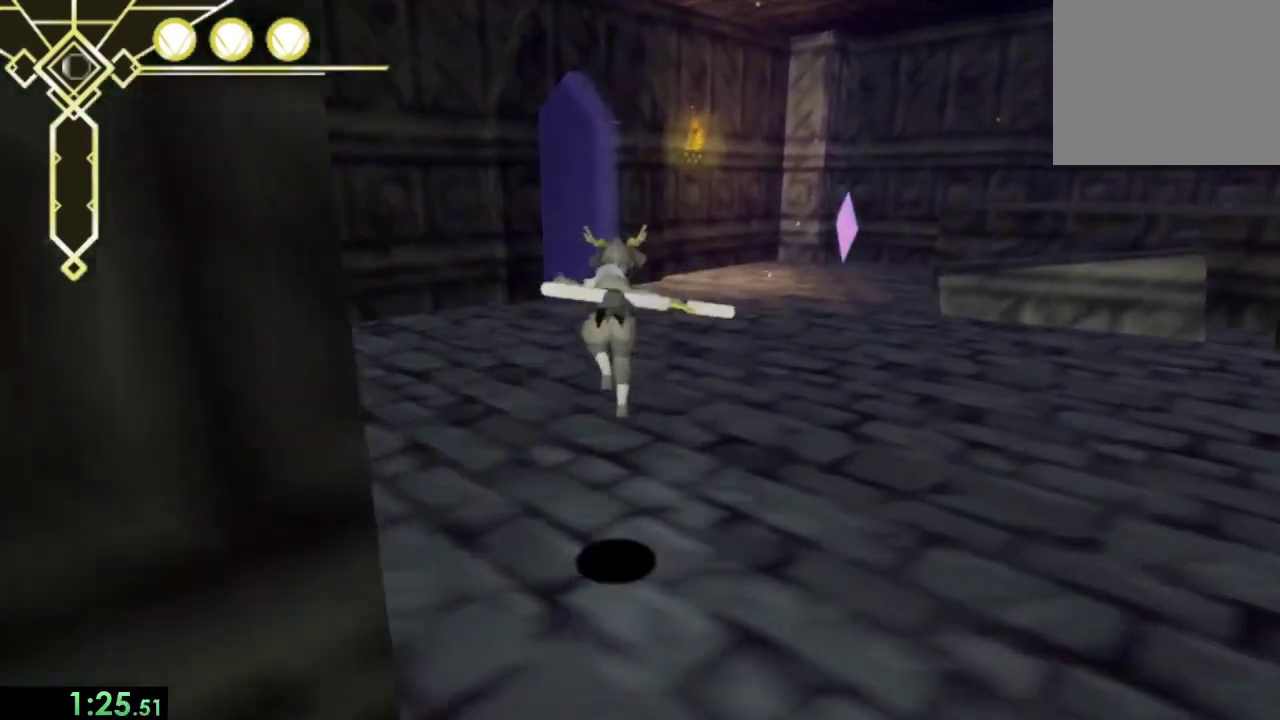
{"buttons": [], "left_stick": "up", "right_stick": "center", "events": [[167, "CROSS", "down"], [267, "CROSS", "up"]]}
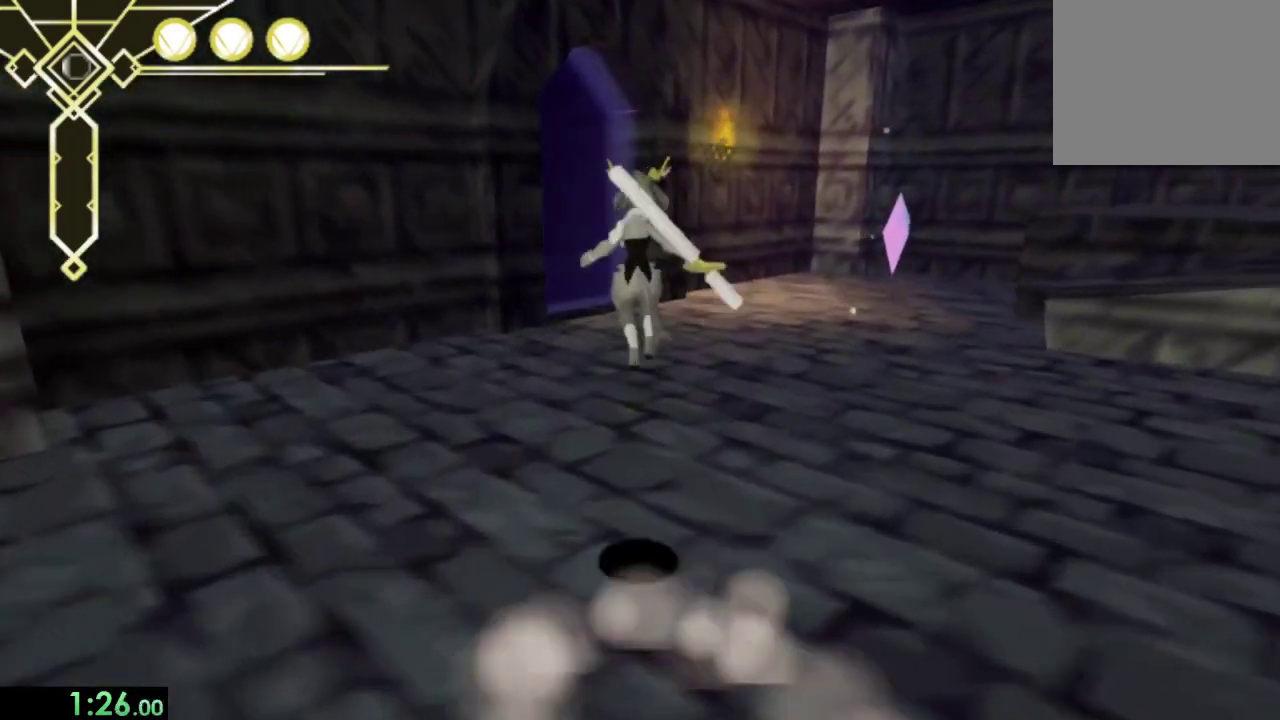
{"buttons": [], "left_stick": "up", "right_stick": "center", "events": []}
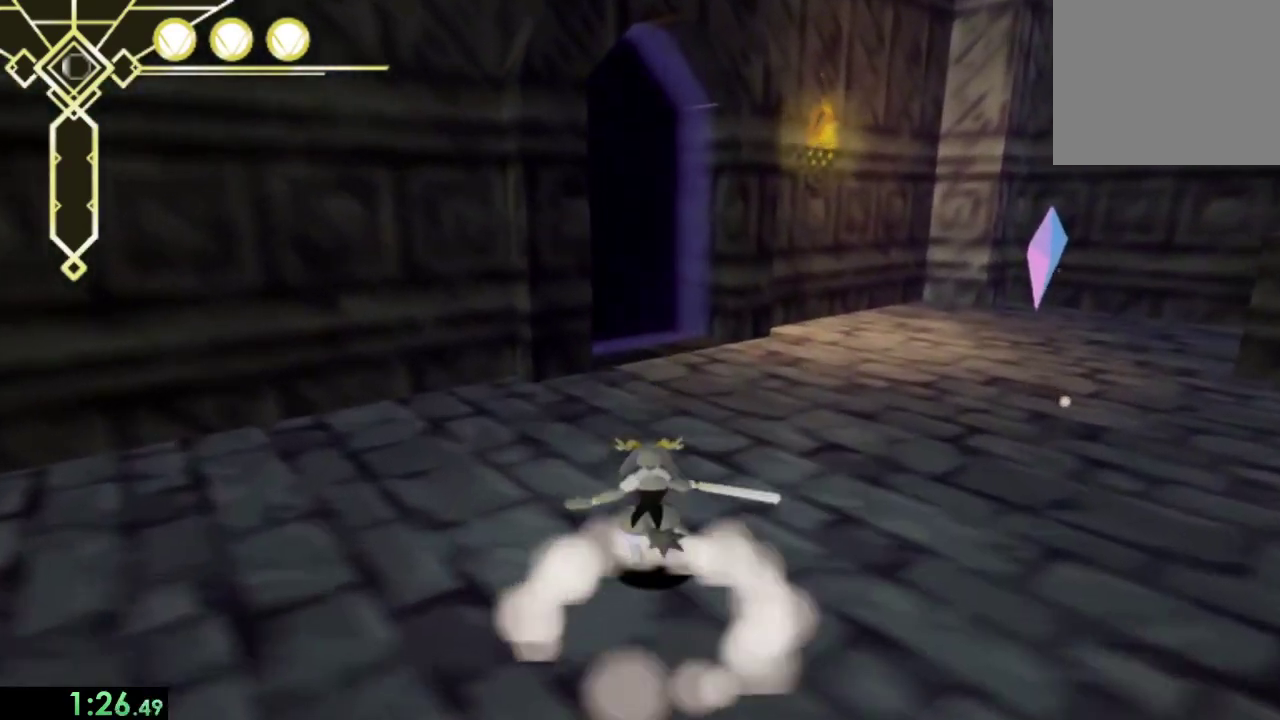
{"buttons": [], "left_stick": "up", "right_stick": "center", "events": []}
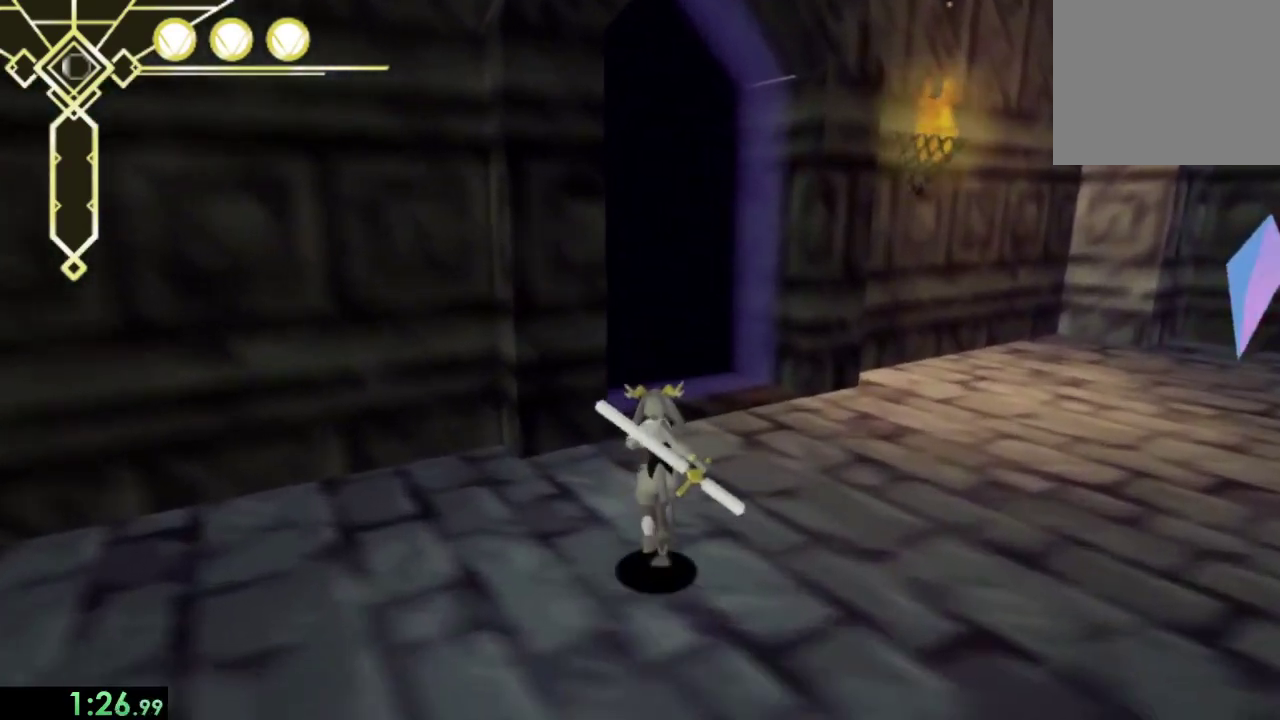
{"buttons": [], "left_stick": "up", "right_stick": "center", "events": []}
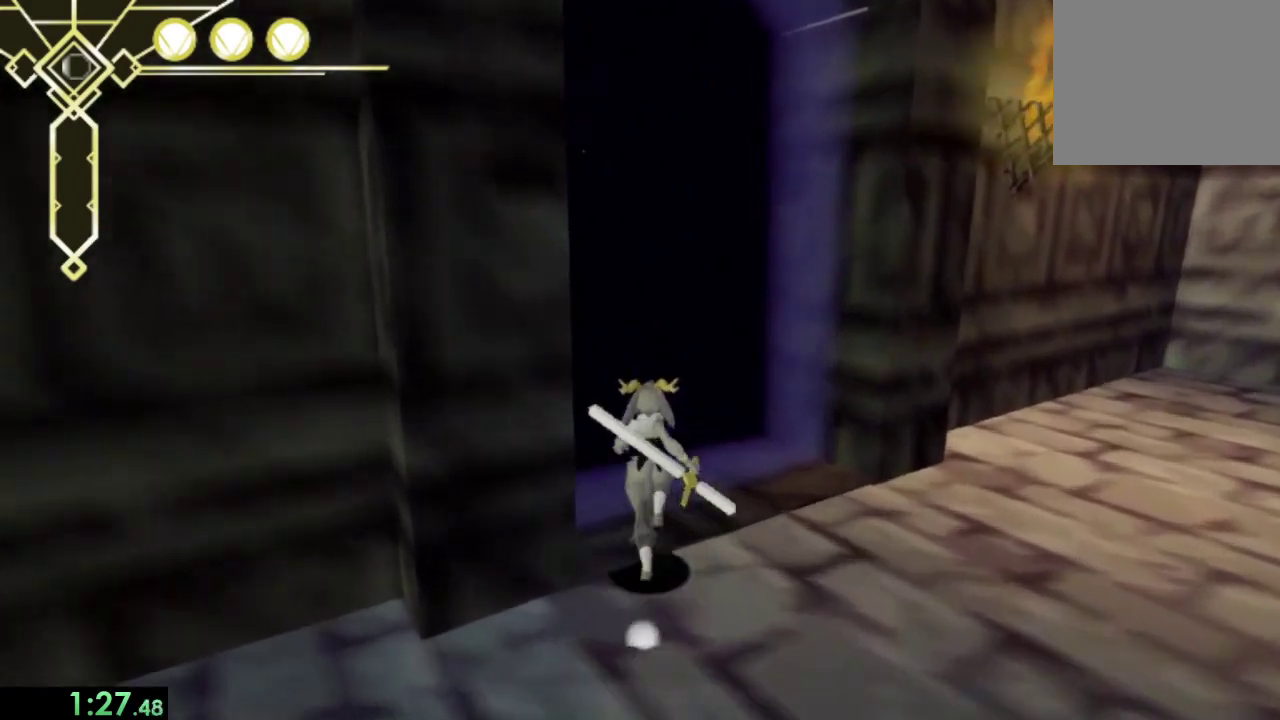
{"buttons": [], "left_stick": "up", "right_stick": "center", "events": [[100, "right_stick", "left"], [200, "right_stick", "center"]]}
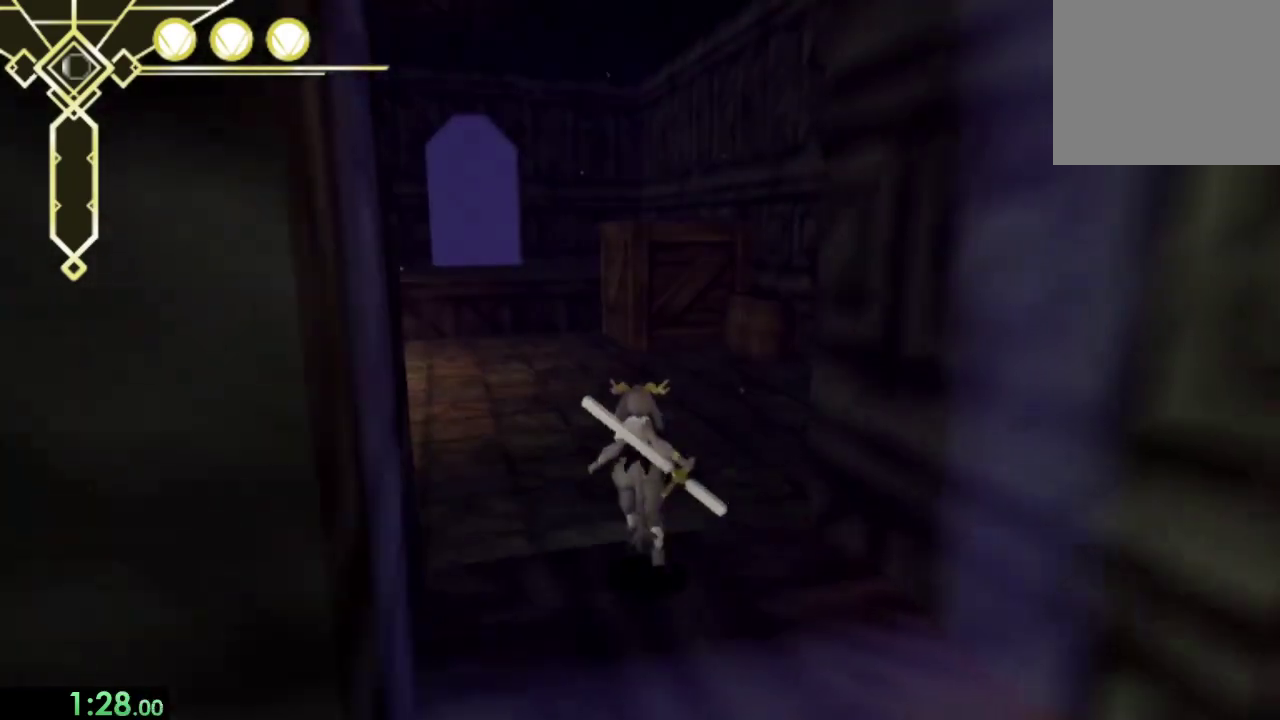
{"buttons": [], "left_stick": "up", "right_stick": "center", "events": []}
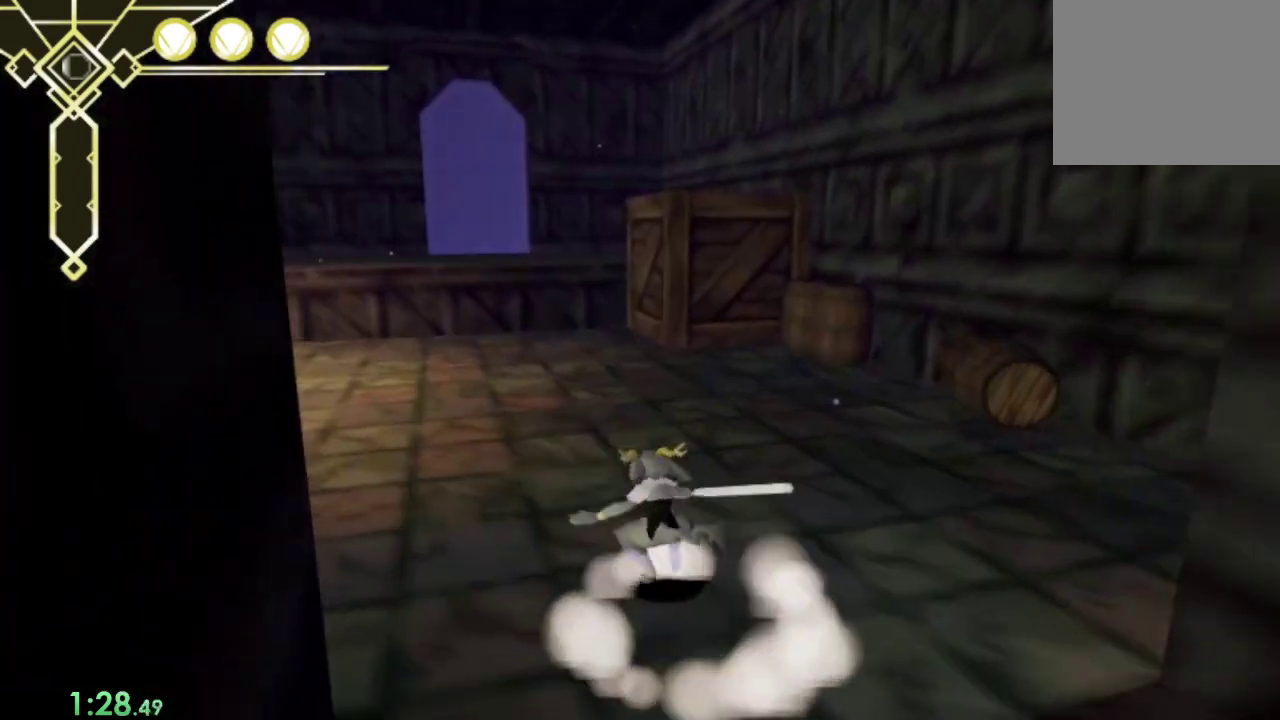
{"buttons": [], "left_stick": "up", "right_stick": "center", "events": []}
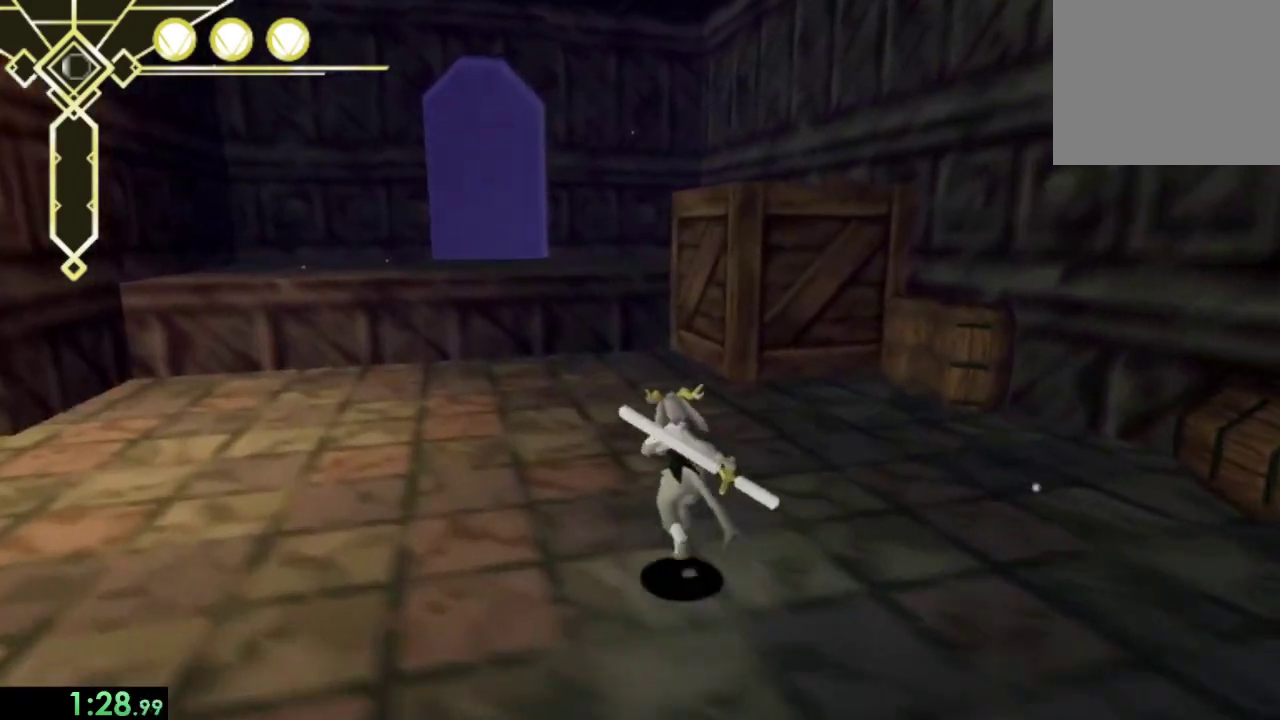
{"buttons": [], "left_stick": "up", "right_stick": "center", "events": []}
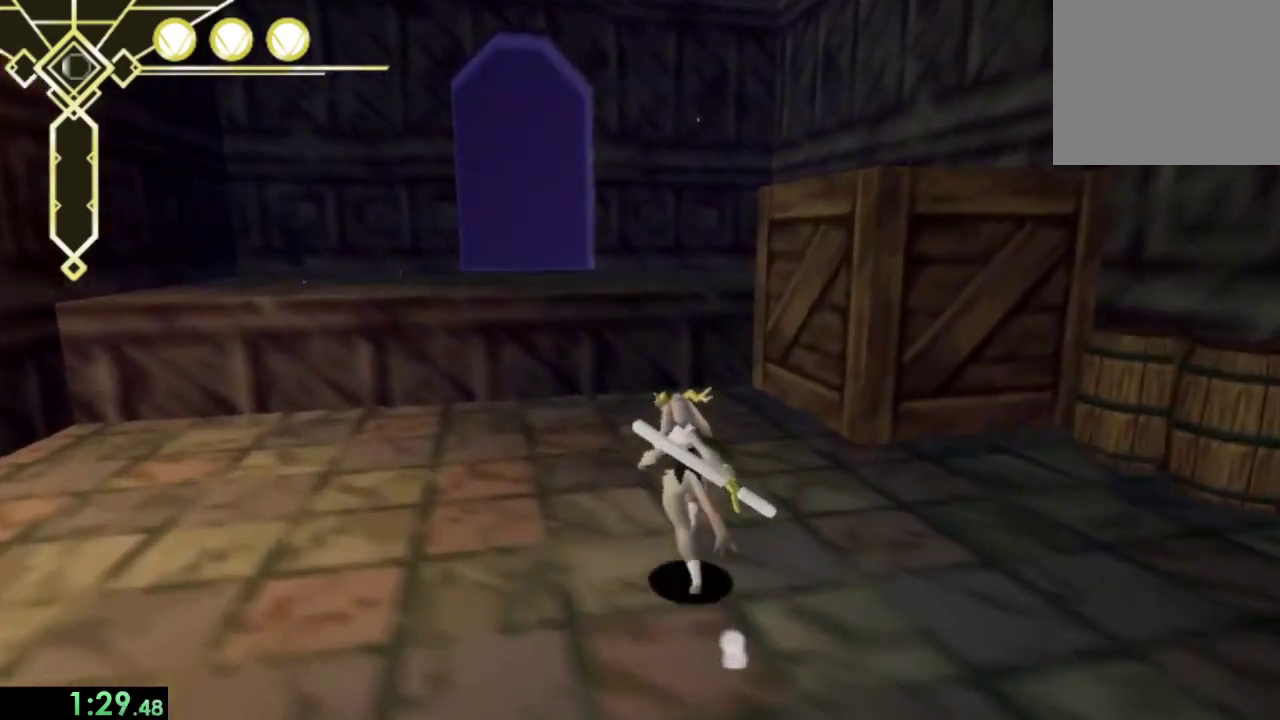
{"buttons": [], "left_stick": "up", "right_stick": "center", "events": []}
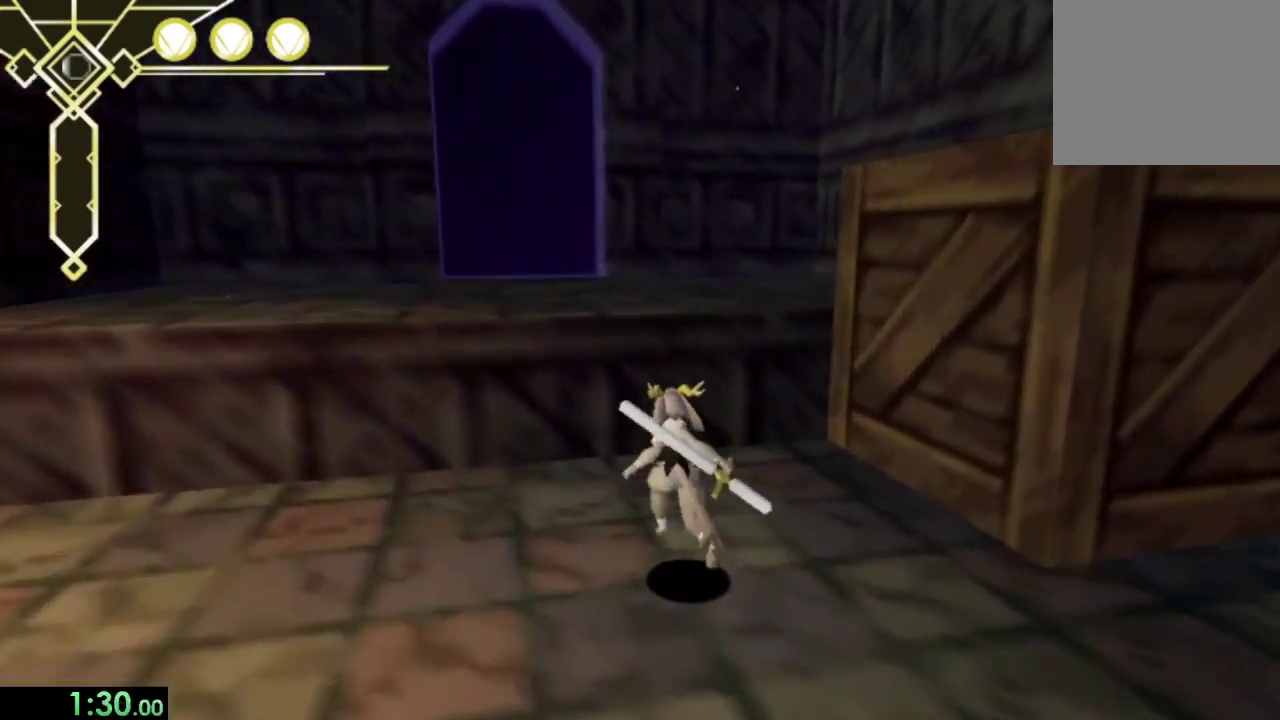
{"buttons": [], "left_stick": "up", "right_stick": "center", "events": [[67, "CROSS", "down"], [467, "CROSS", "up"]]}
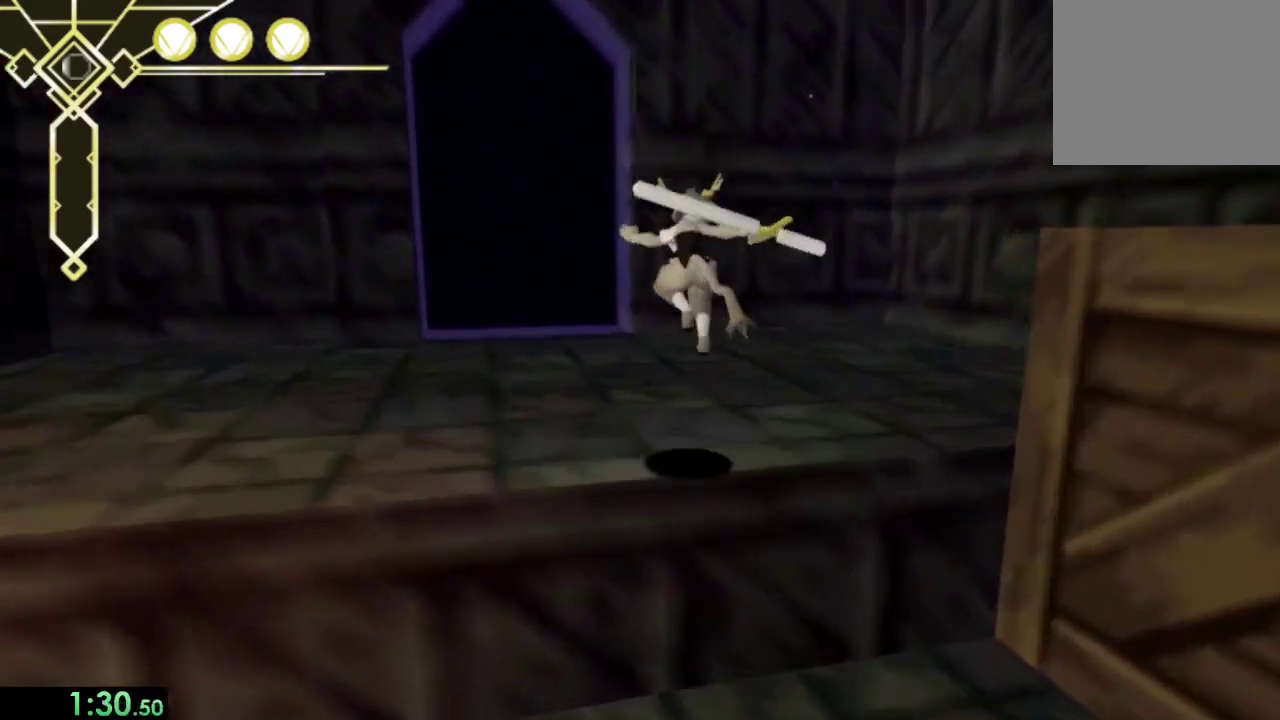
{"buttons": [], "left_stick": "up", "right_stick": "center", "events": []}
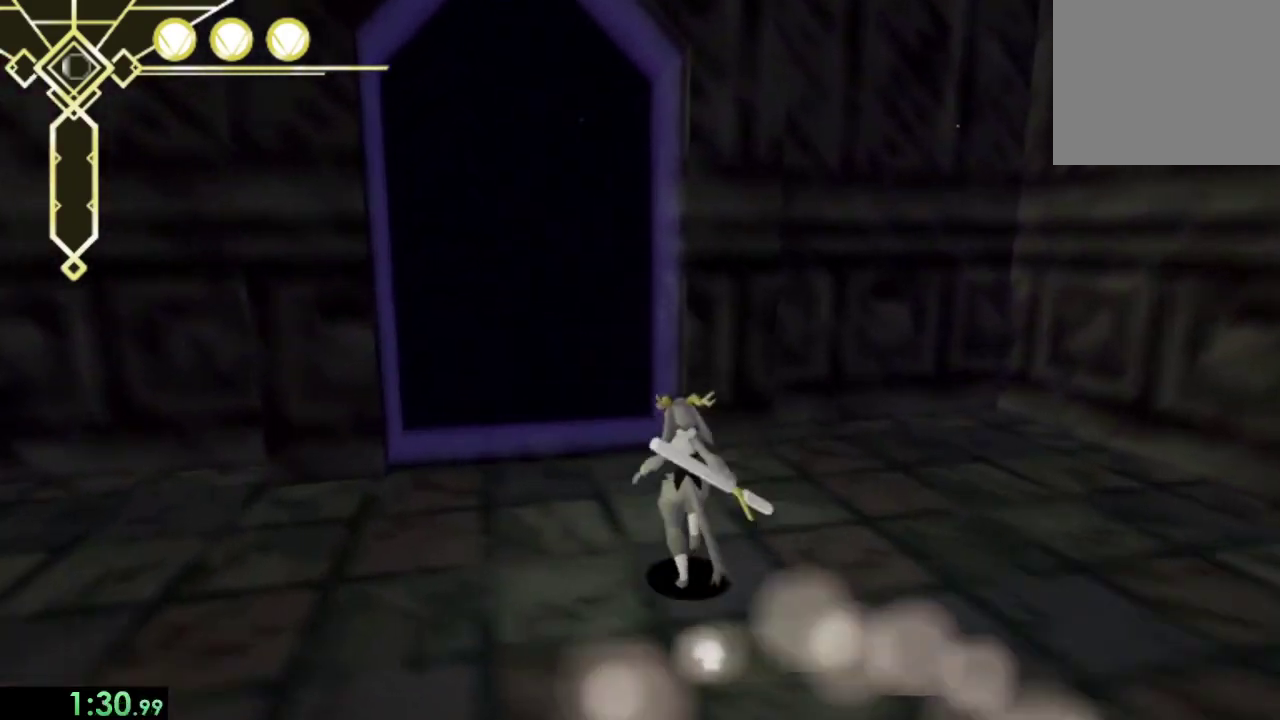
{"buttons": [], "left_stick": "up", "right_stick": "center", "events": []}
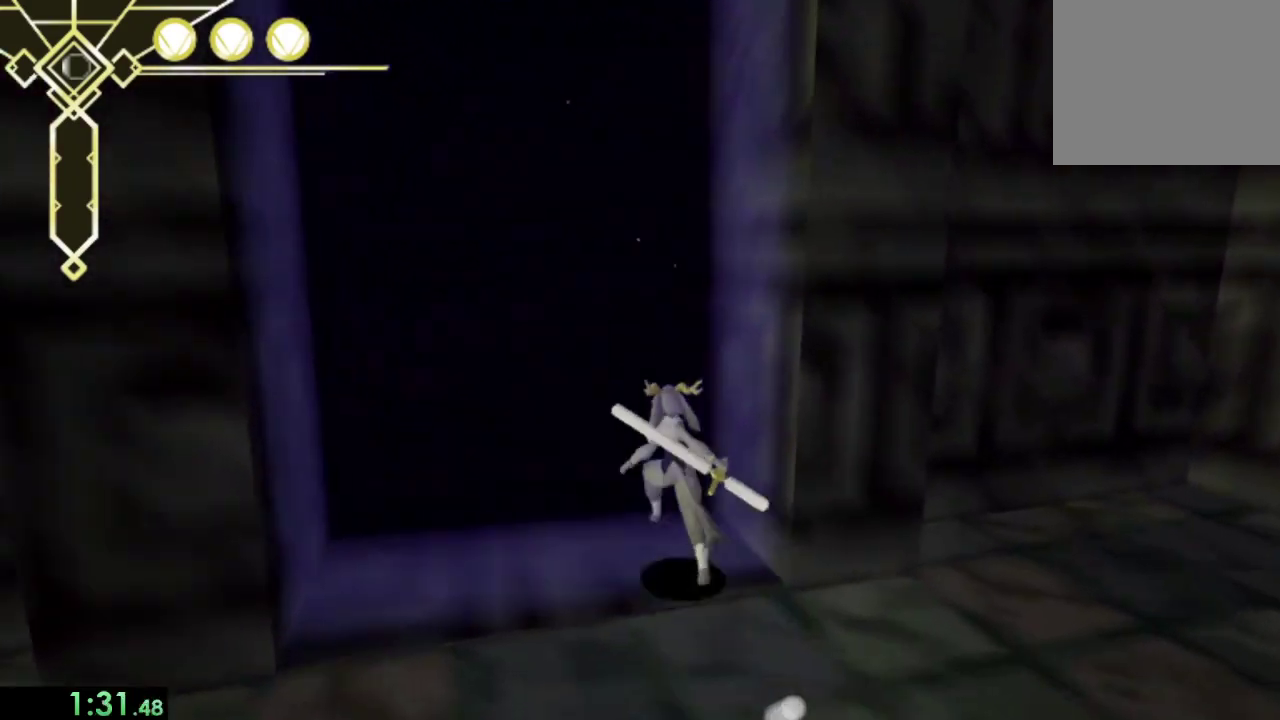
{"buttons": [], "left_stick": "up", "right_stick": "right"}
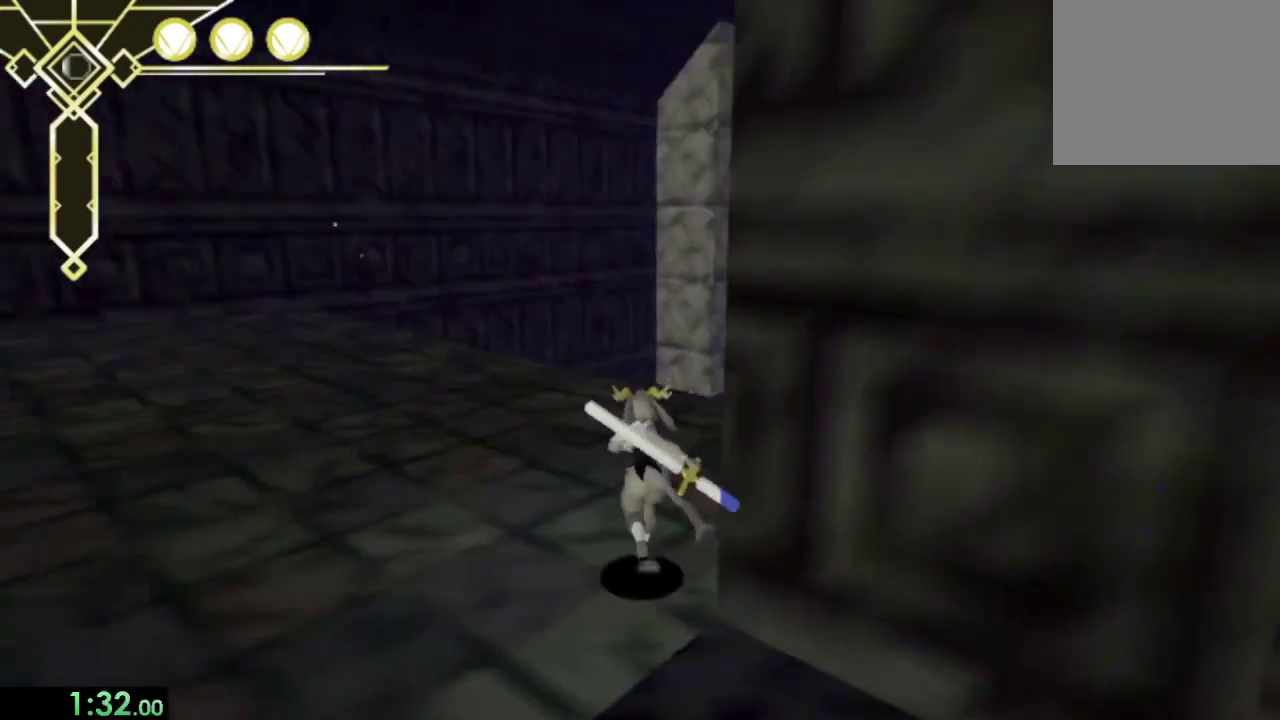
{"buttons": [], "left_stick": "up", "right_stick": "center"}
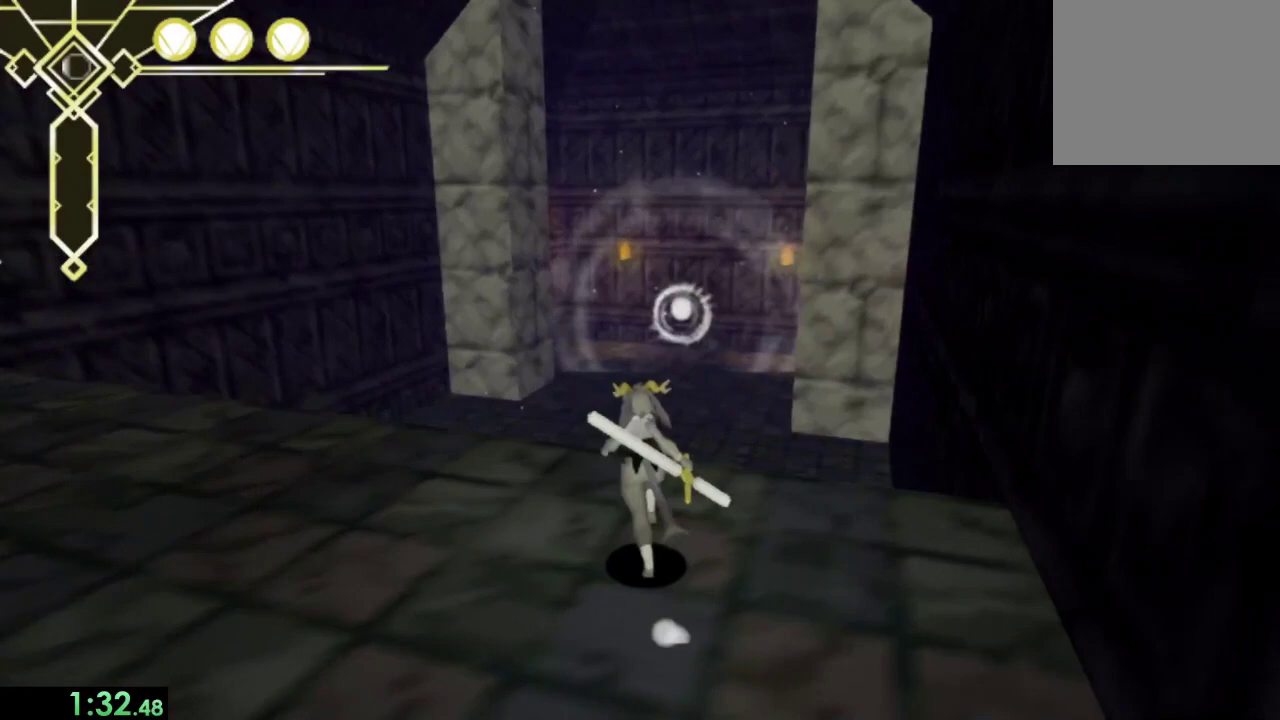
{"buttons": ["CROSS"], "left_stick": "up", "right_stick": "center", "events": [[367, "CROSS", "down"]]}
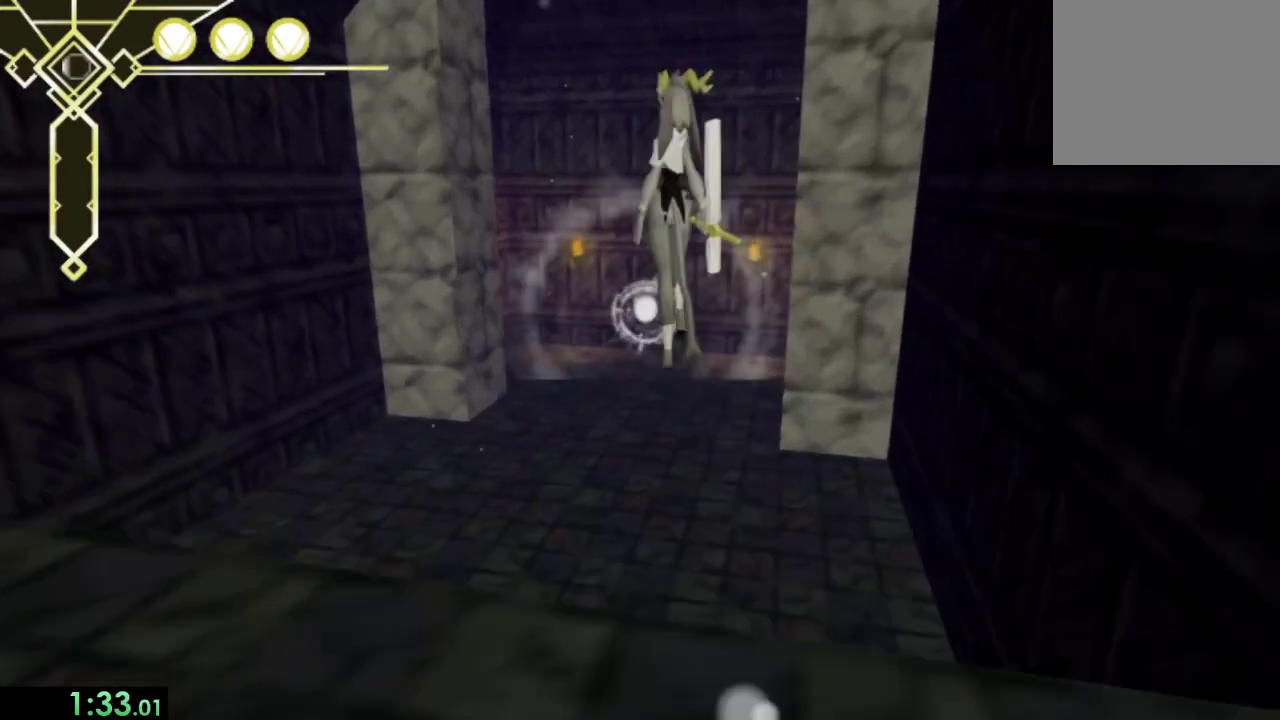
{"buttons": ["CROSS"], "left_stick": "up", "right_stick": "center", "events": []}
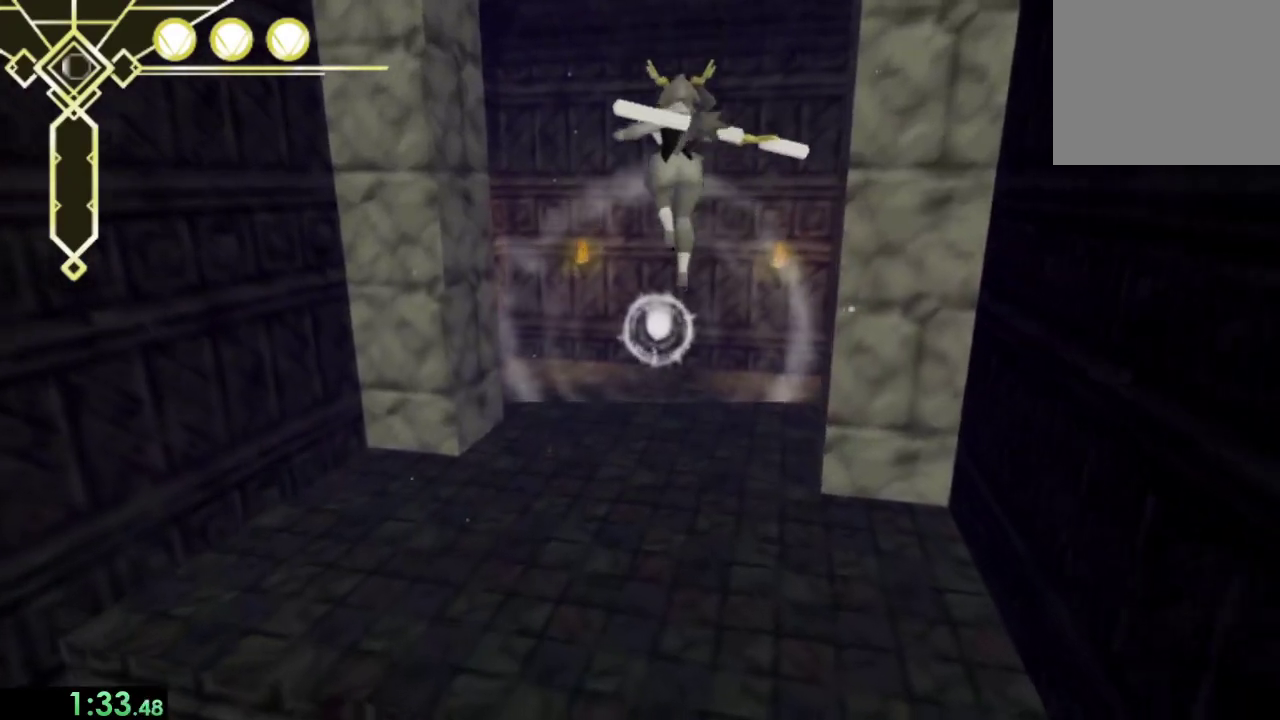
{"buttons": ["CROSS"], "left_stick": "up", "right_stick": "center", "events": []}
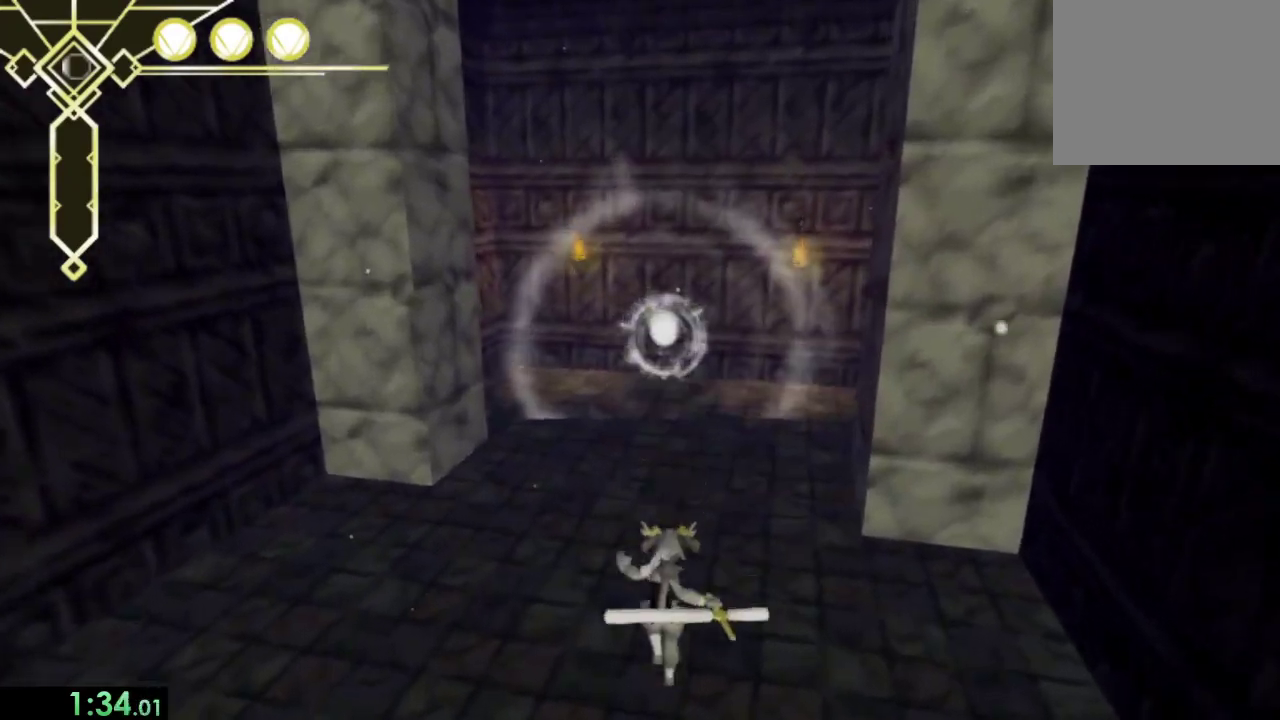
{"buttons": [], "left_stick": "up", "right_stick": "center", "events": [[33, "CROSS", "up"], [300, "CROSS", "down"], [467, "CROSS", "up"]]}
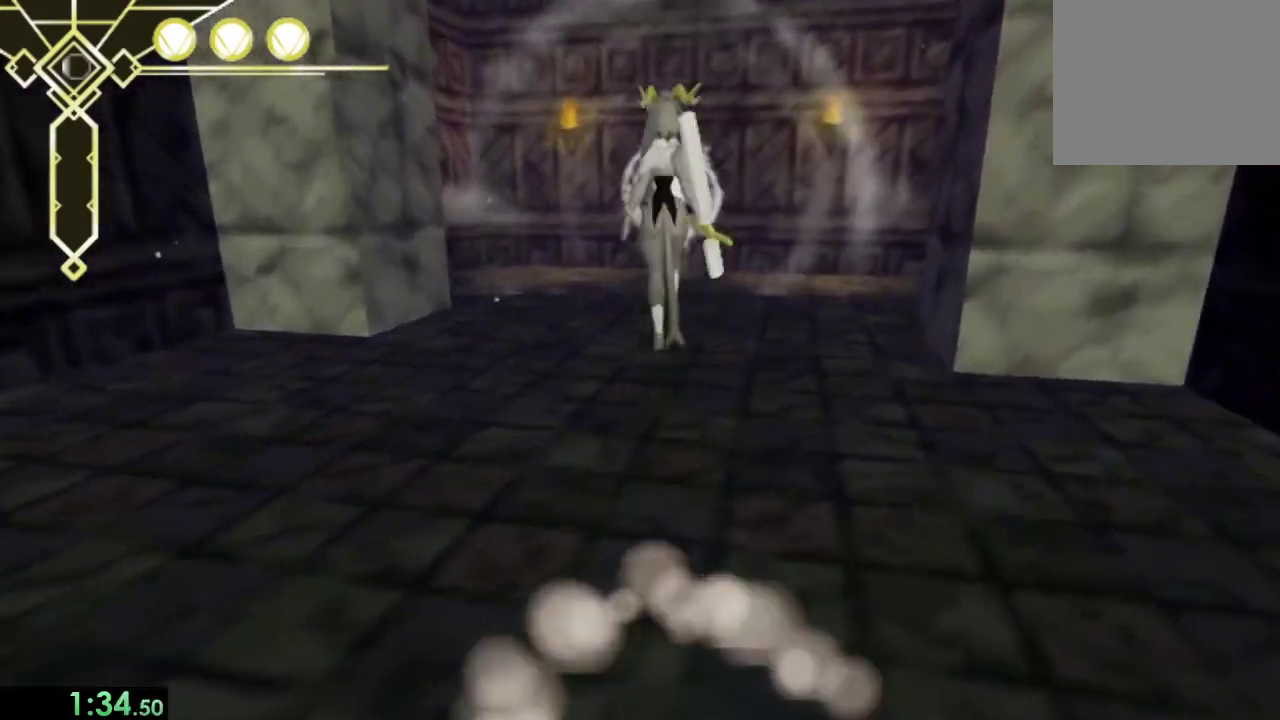
{"buttons": ["CROSS"], "left_stick": "up", "right_stick": "center", "events": [[500, "CROSS", "down"]]}
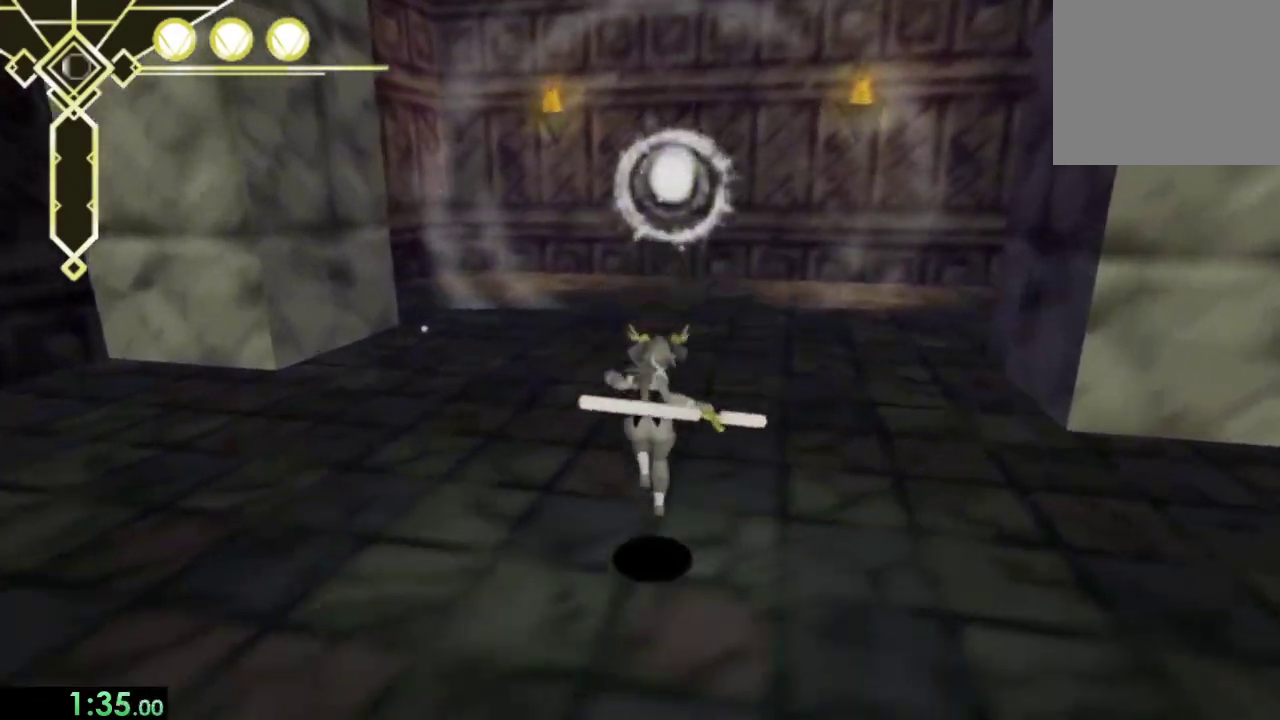
{"buttons": [], "left_stick": "up", "right_stick": "center", "events": [[233, "CROSS", "up"]]}
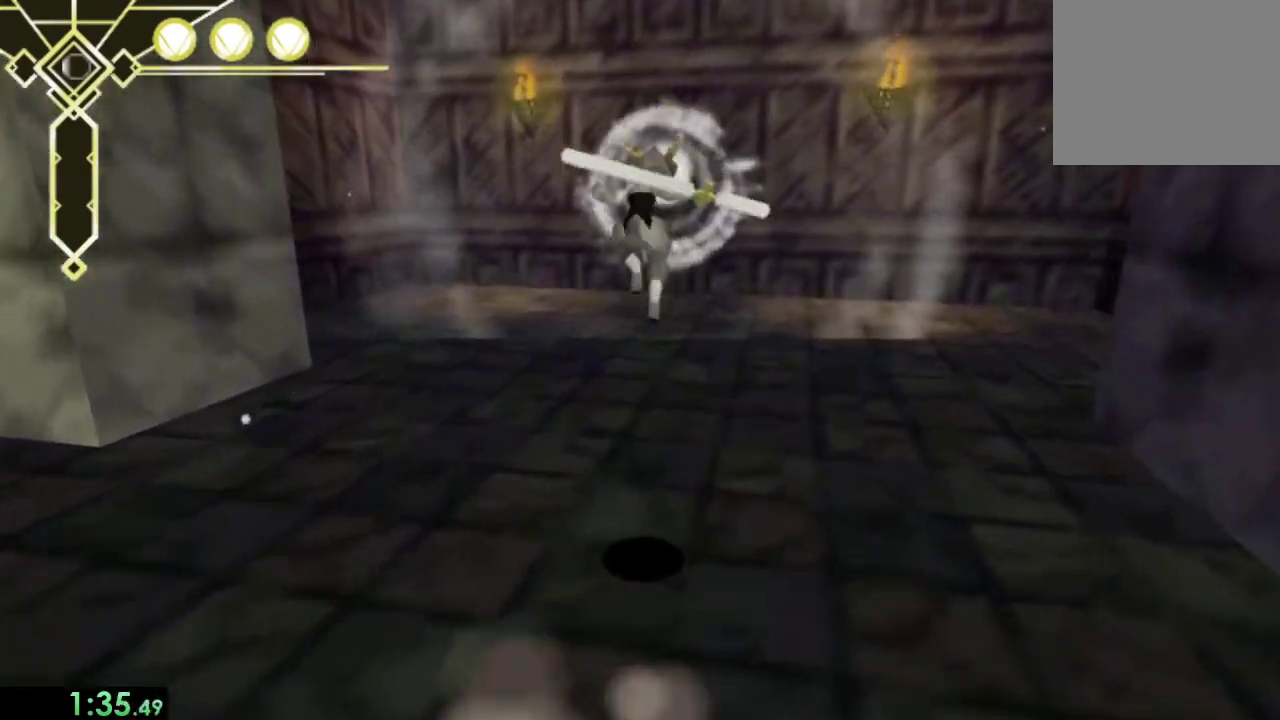
{"buttons": ["CROSS"], "left_stick": "up", "right_stick": "center", "events": [[300, "CROSS", "down"]]}
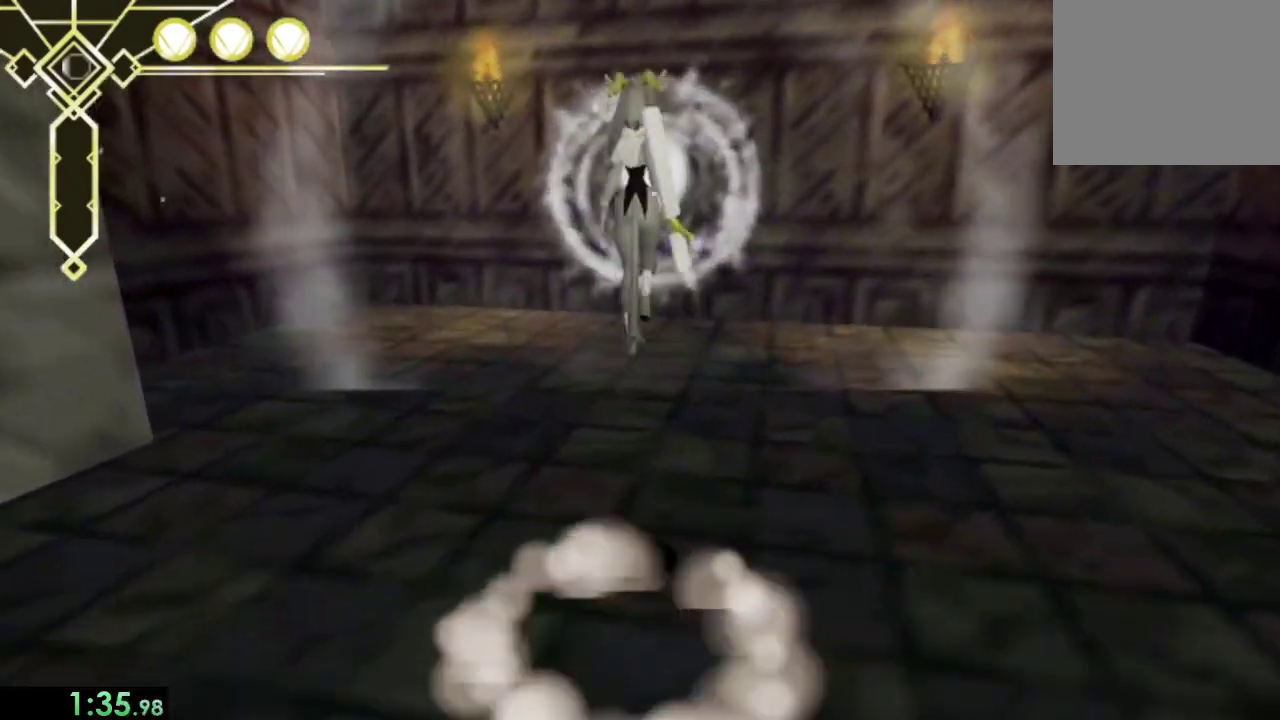
{"buttons": ["CROSS"], "left_stick": "up", "right_stick": "center", "events": []}